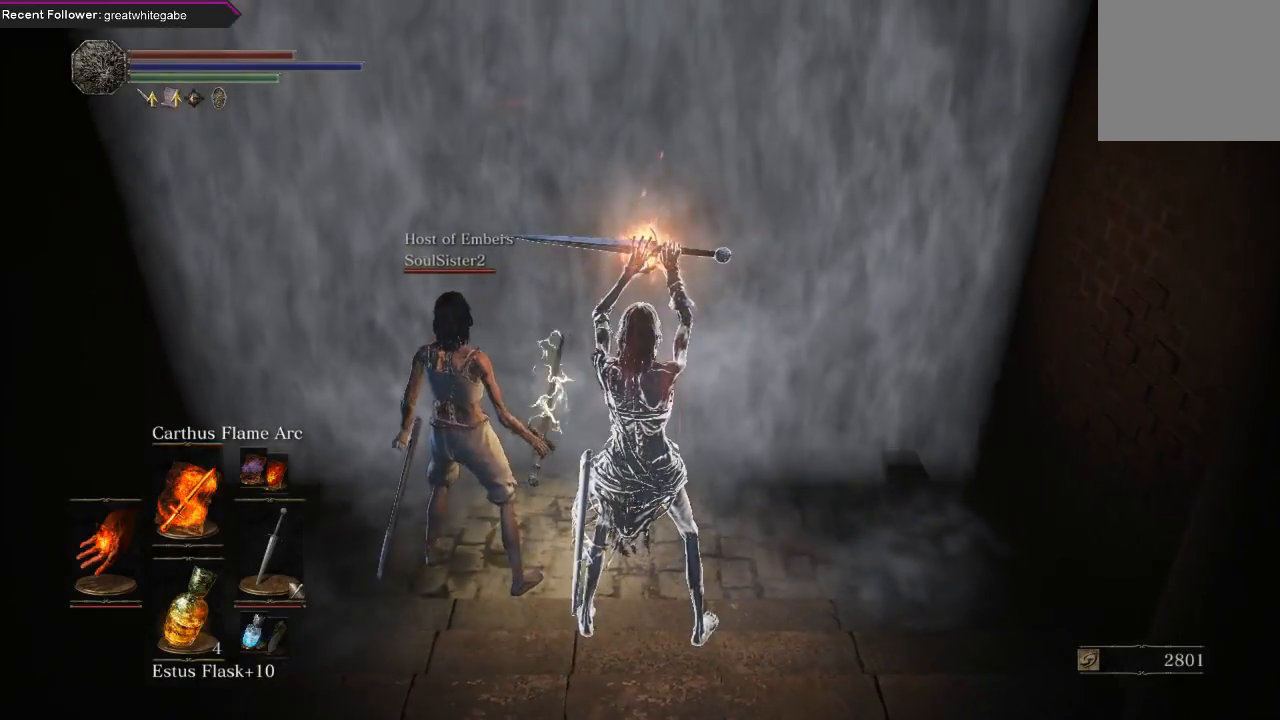
Gameplay with a controller (Xbox layout); each line is a JSON object with the inputs held at the frame after it. "events" lists button and stick changes between this image and that frame as [ms after this image, input, new state], when the widget could be followed in between. Not read: SHARE.
{"buttons": [], "left_stick": "center", "right_stick": "center", "events": []}
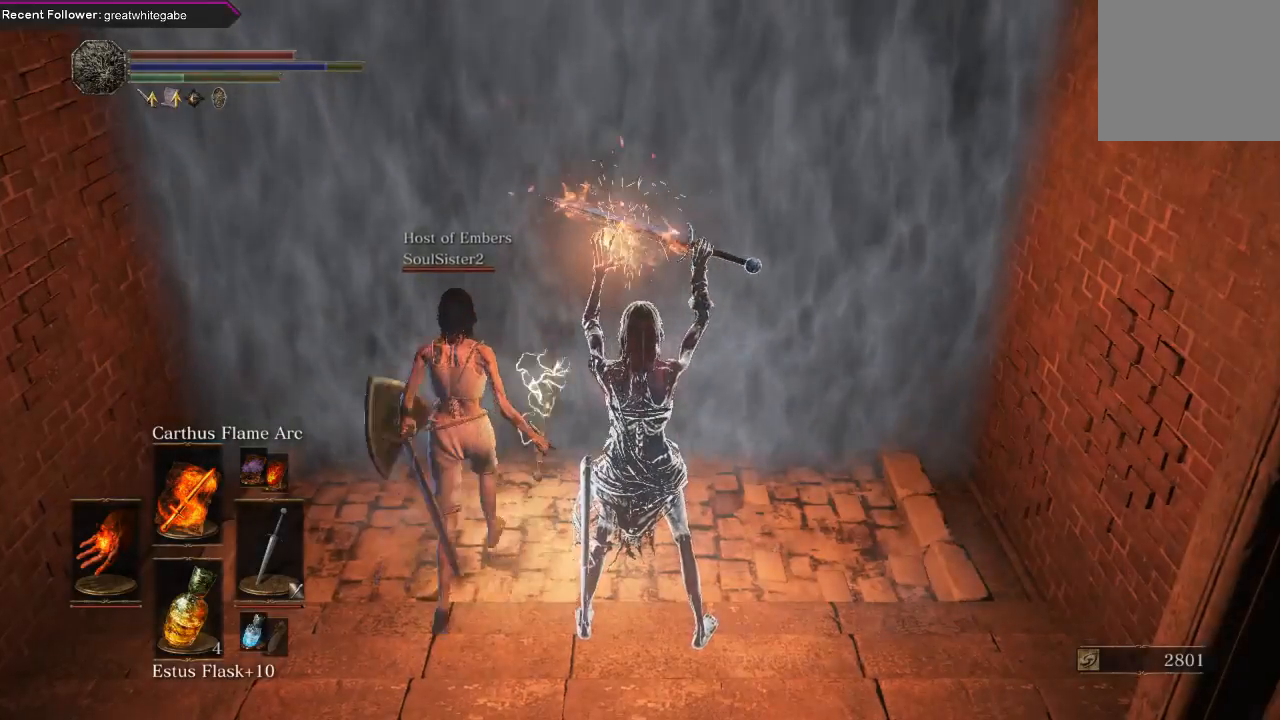
{"buttons": [], "left_stick": "center", "right_stick": "center", "events": []}
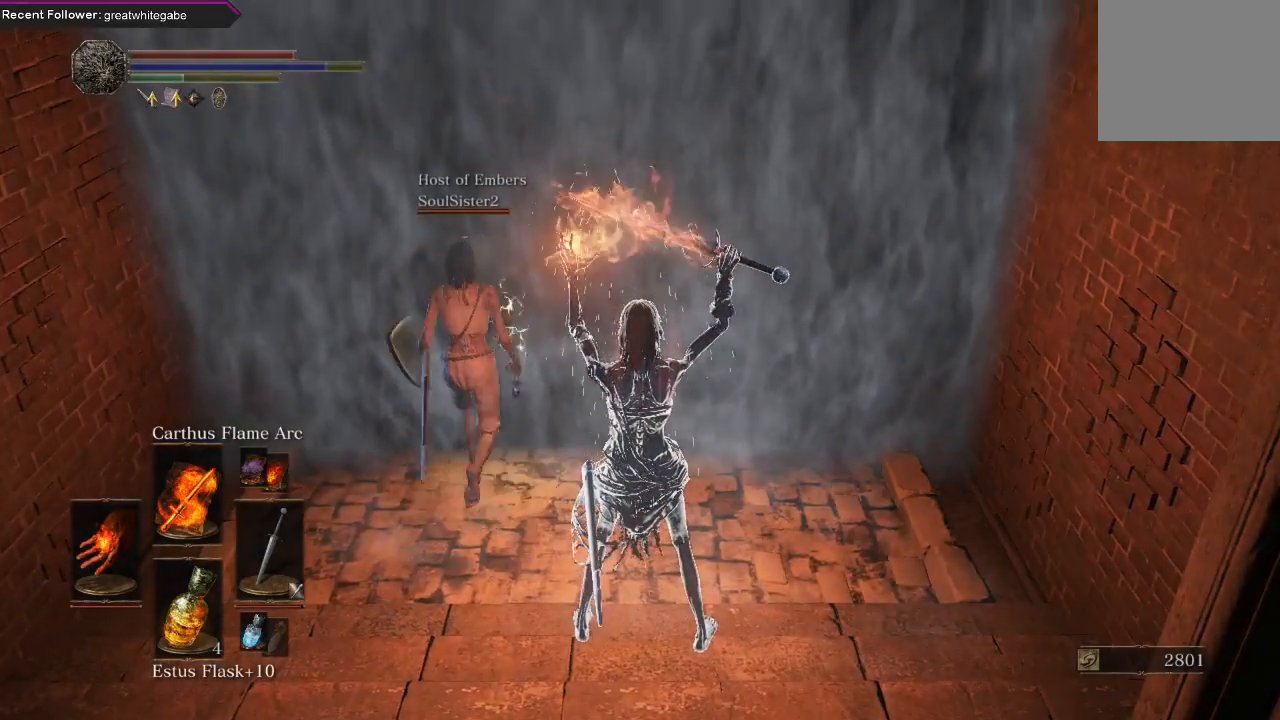
{"buttons": [], "left_stick": "up", "right_stick": "center", "events": [[500, "left_stick", "up"]]}
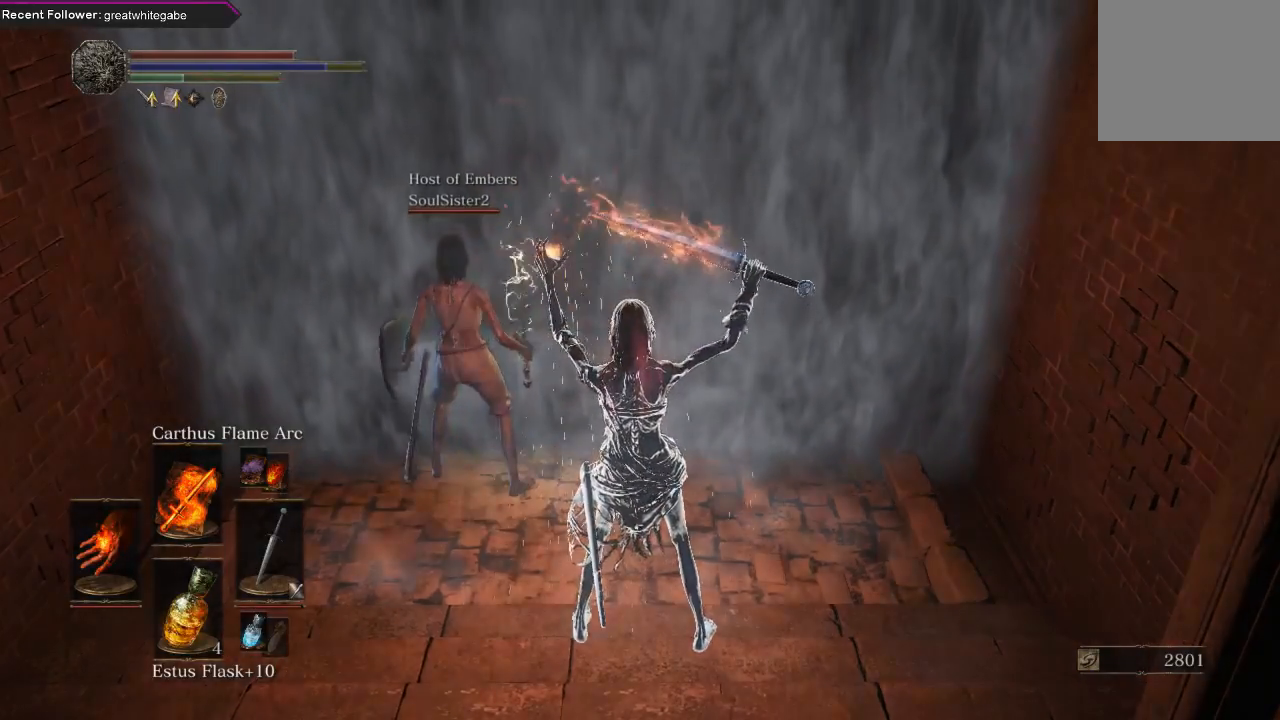
{"buttons": [], "left_stick": "up", "right_stick": "center", "events": [[167, "A", "down"], [267, "A", "up"], [367, "A", "down"], [433, "A", "up"]]}
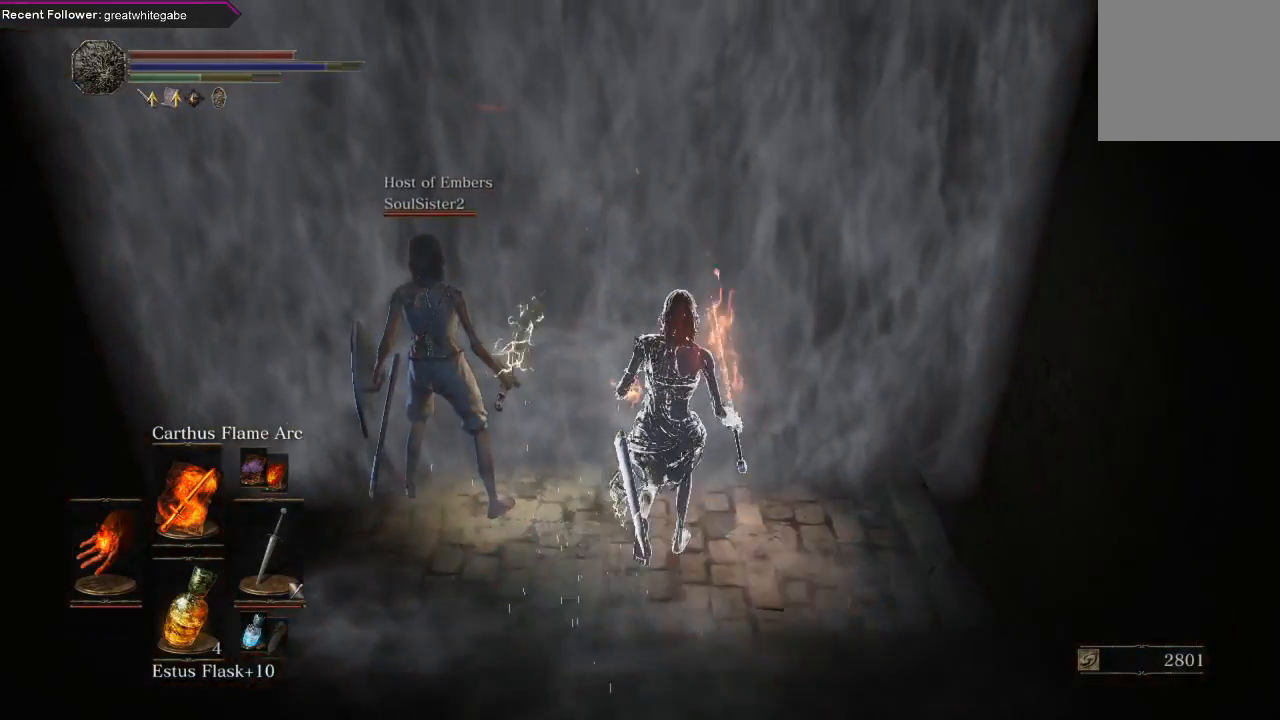
{"buttons": ["A"], "left_stick": "up", "right_stick": "center", "events": [[33, "A", "down"], [133, "A", "up"], [200, "A", "down"], [267, "A", "up"], [333, "A", "down"], [433, "A", "up"], [500, "A", "down"]]}
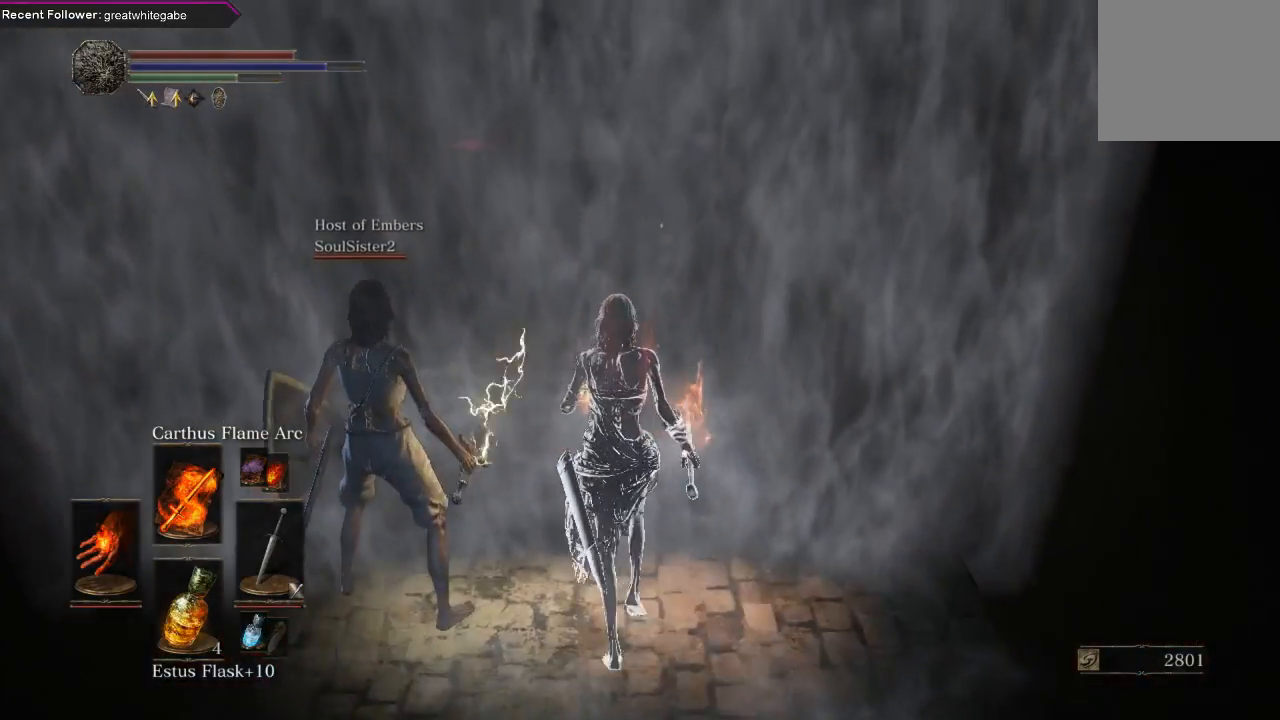
{"buttons": ["A"], "left_stick": "up", "right_stick": "center", "events": [[100, "A", "up"], [133, "A", "down"], [233, "A", "up"], [300, "A", "down"], [400, "A", "up"], [467, "A", "down"]]}
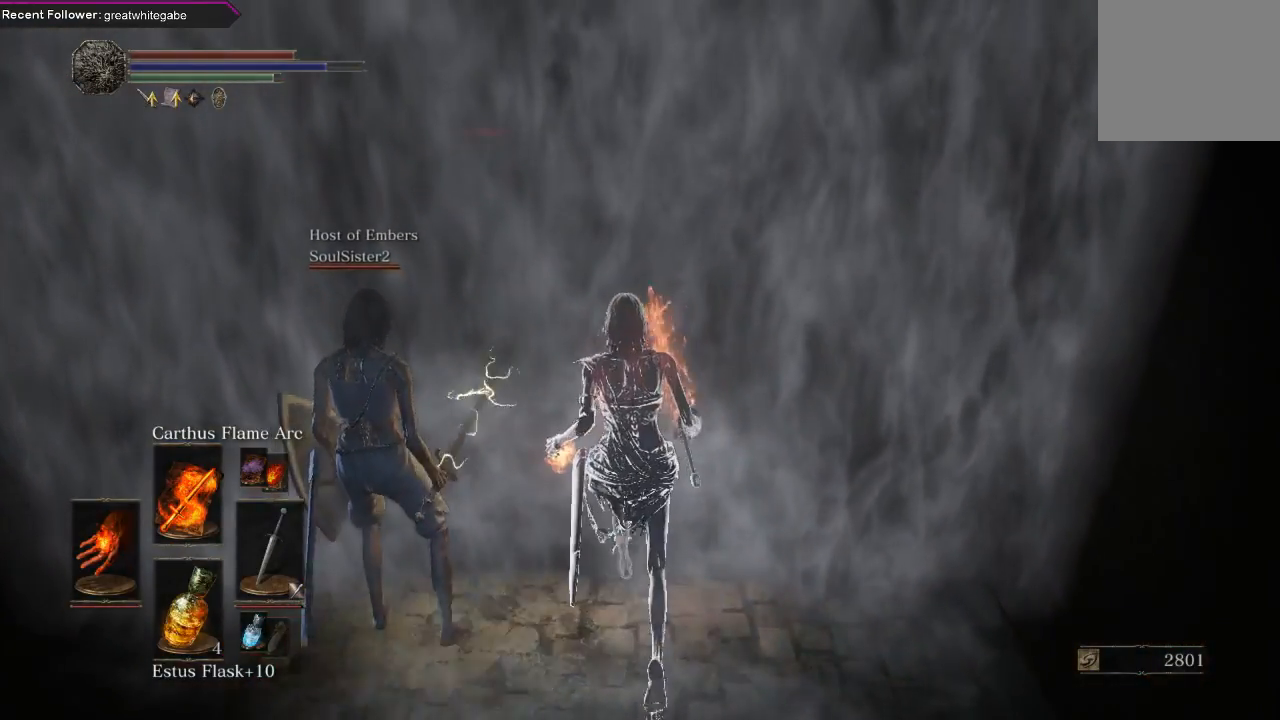
{"buttons": ["A"], "left_stick": "center", "right_stick": "center", "events": [[67, "A", "up"], [133, "A", "down"], [167, "left_stick", "center"], [267, "A", "up"], [400, "A", "down"]]}
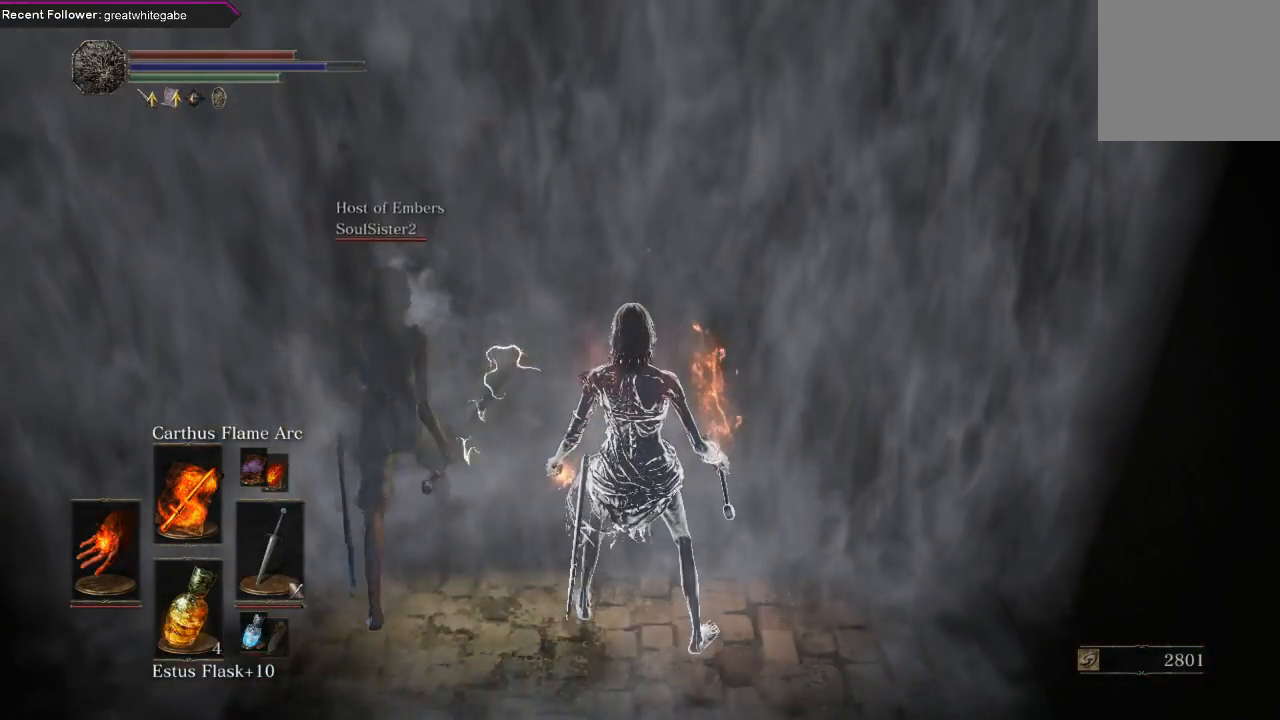
{"buttons": ["A"], "left_stick": "up", "right_stick": "center", "events": [[33, "A", "up"], [133, "A", "down"], [167, "left_stick", "up"], [233, "A", "up"], [333, "A", "down"], [433, "A", "up"], [500, "A", "down"]]}
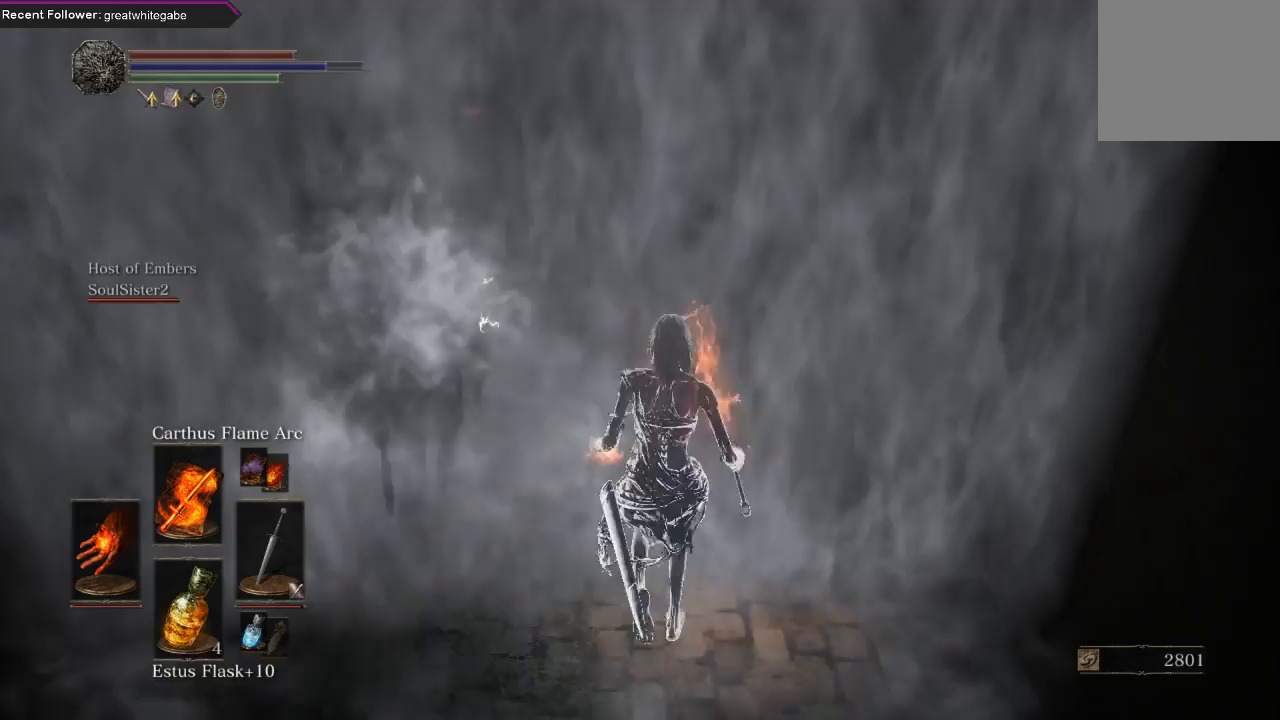
{"buttons": [], "left_stick": "up", "right_stick": "center", "events": [[100, "A", "up"], [167, "A", "down"], [300, "A", "up"], [367, "A", "down"], [467, "A", "up"]]}
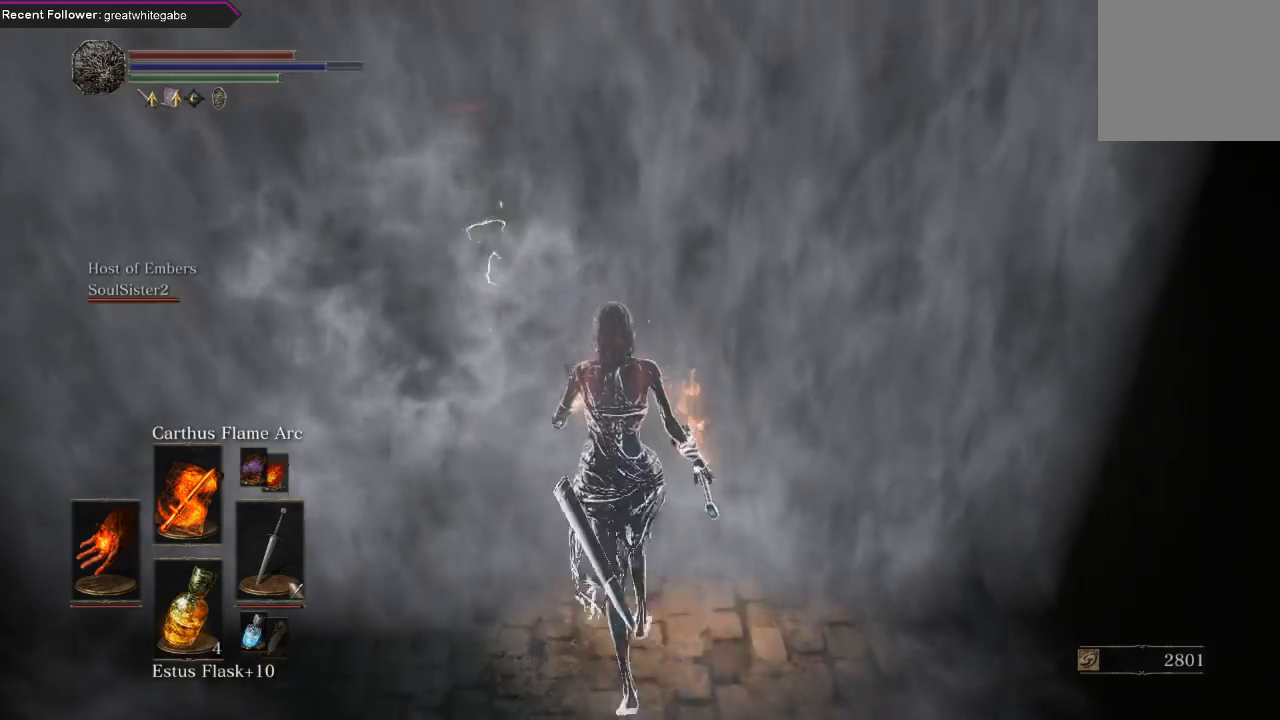
{"buttons": ["A"], "left_stick": "up", "right_stick": "center", "events": [[33, "A", "down"], [167, "A", "up"], [267, "A", "down"], [367, "A", "up"], [433, "A", "down"]]}
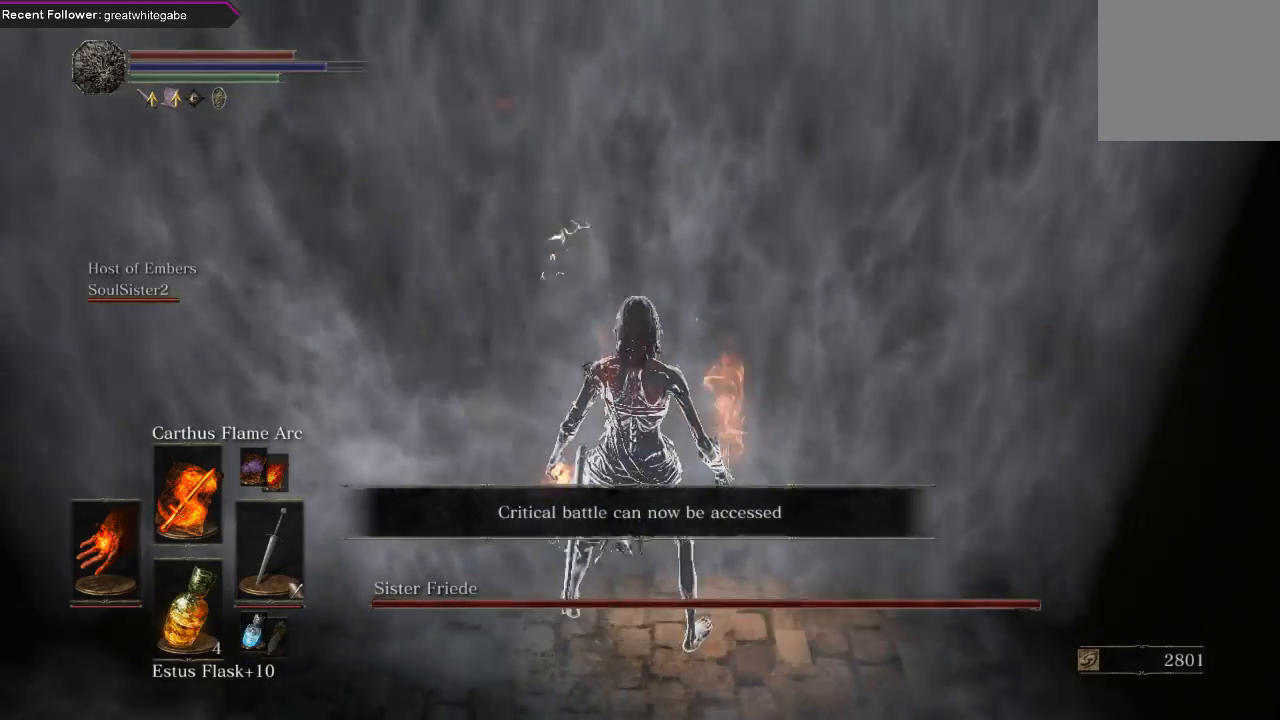
{"buttons": [], "left_stick": "up", "right_stick": "center", "events": [[67, "A", "up"], [133, "A", "down"], [267, "A", "up"], [300, "left_stick", "center"], [333, "A", "down"], [433, "left_stick", "up"], [500, "A", "up"]]}
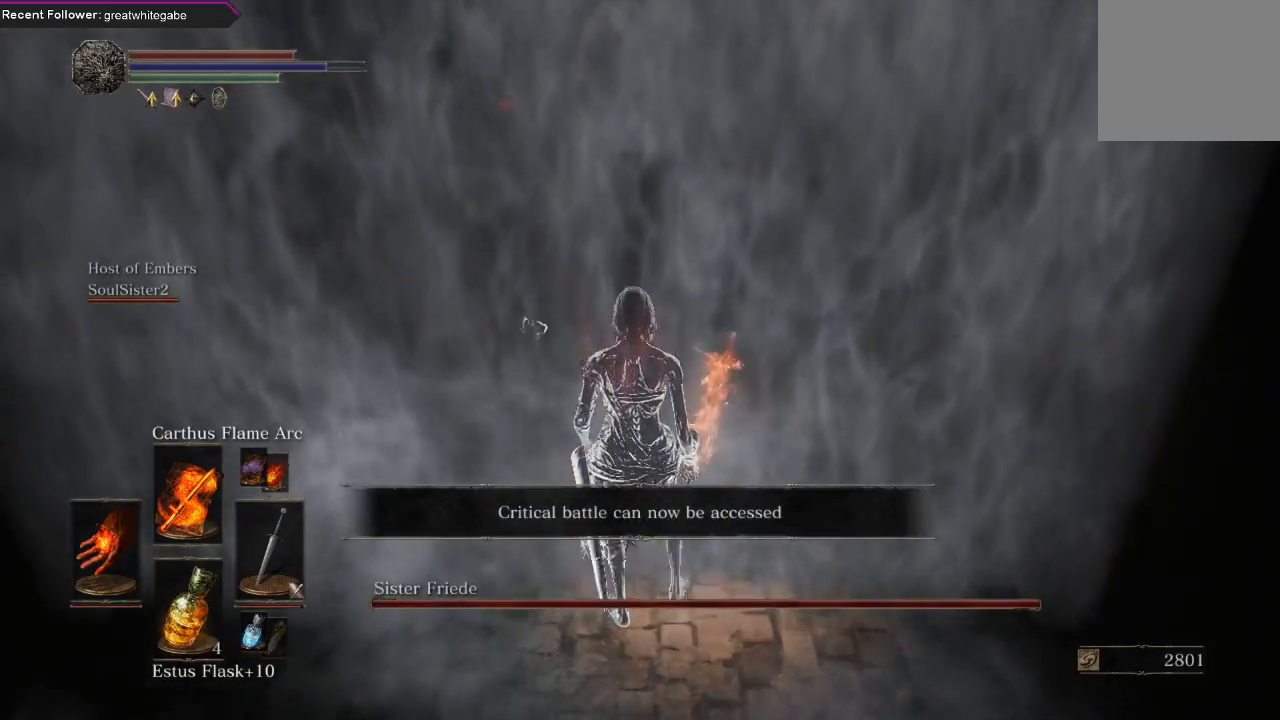
{"buttons": [], "left_stick": "center", "right_stick": "center", "events": [[33, "A", "down"], [167, "A", "up"], [300, "left_stick", "center"]]}
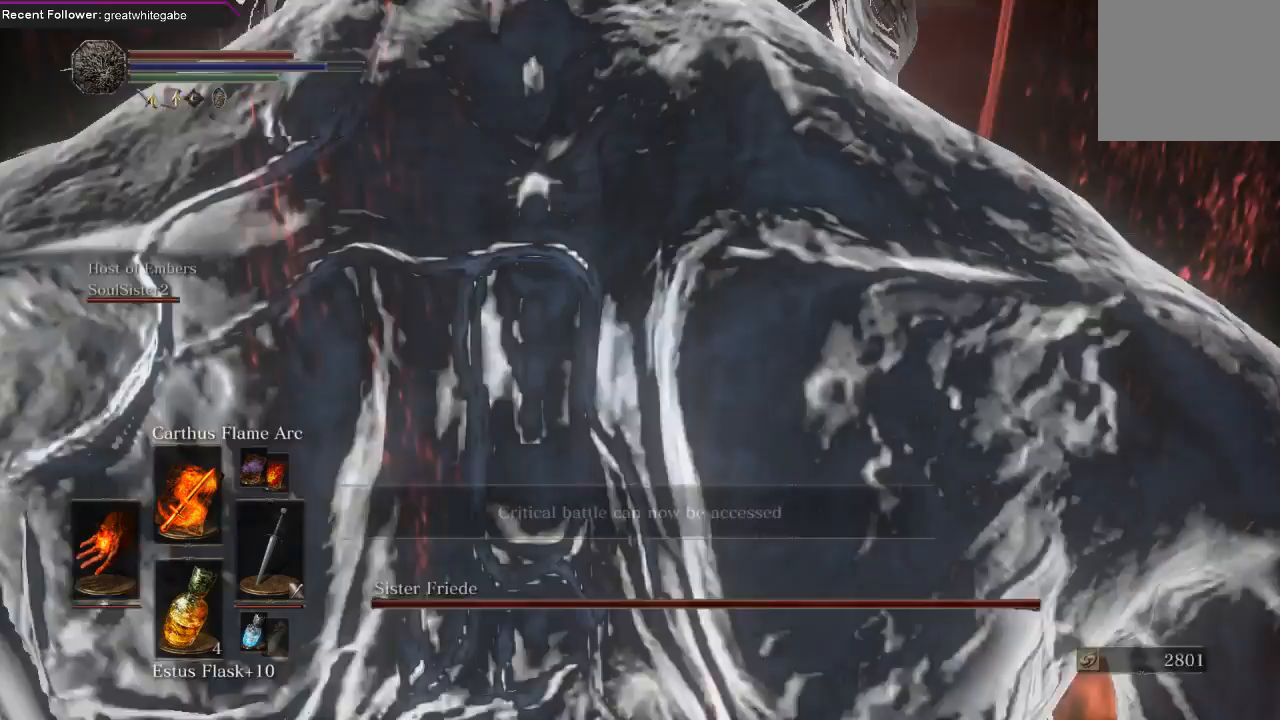
{"buttons": [], "left_stick": "up", "right_stick": "down", "events": [[367, "right_stick", "down"], [433, "left_stick", "up"]]}
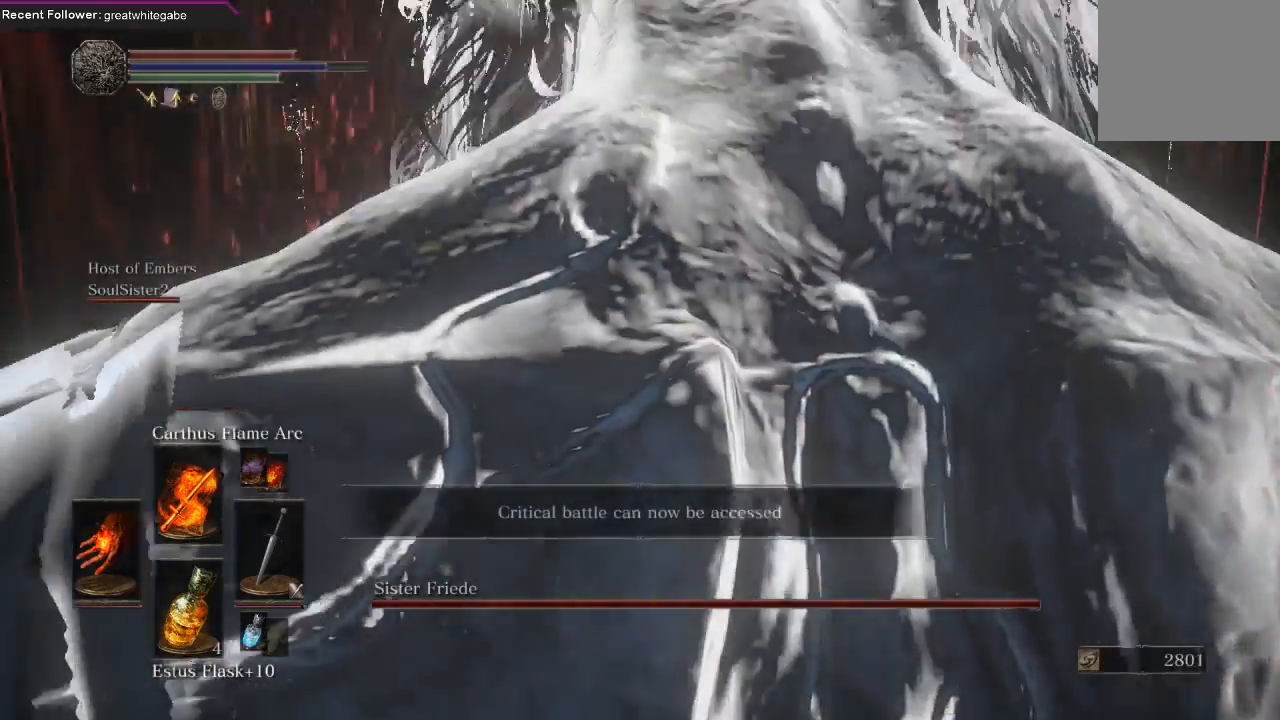
{"buttons": [], "left_stick": "up", "right_stick": "left", "events": [[33, "right_stick", "center"], [433, "right_stick", "left"]]}
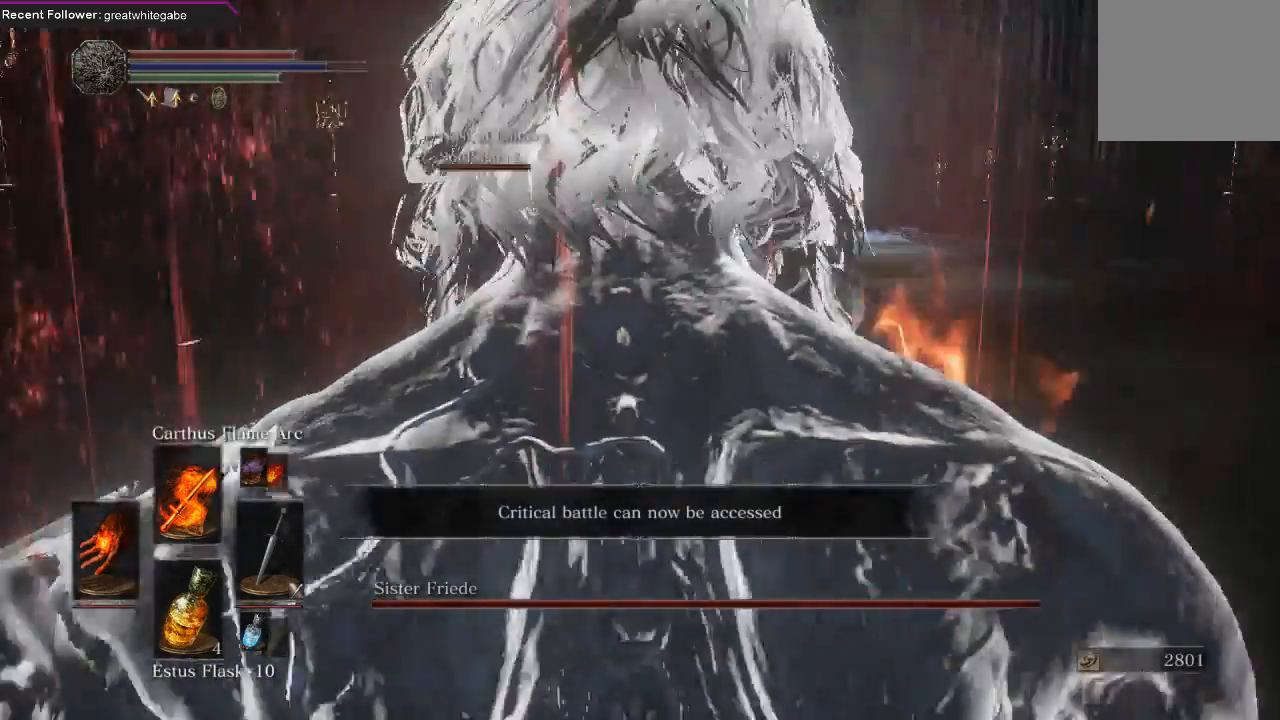
{"buttons": [], "left_stick": "up", "right_stick": "center", "events": [[33, "right_stick", "center"]]}
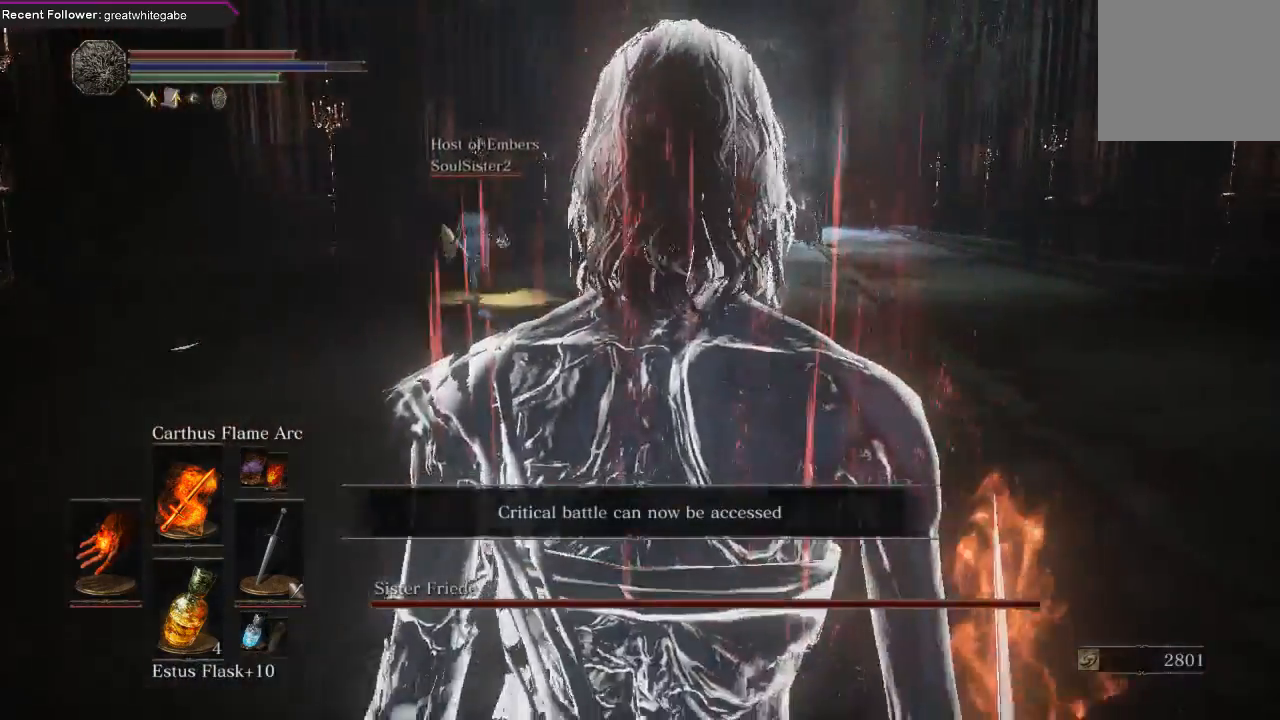
{"buttons": ["B"], "left_stick": "up", "right_stick": "center", "events": [[100, "B", "down"]]}
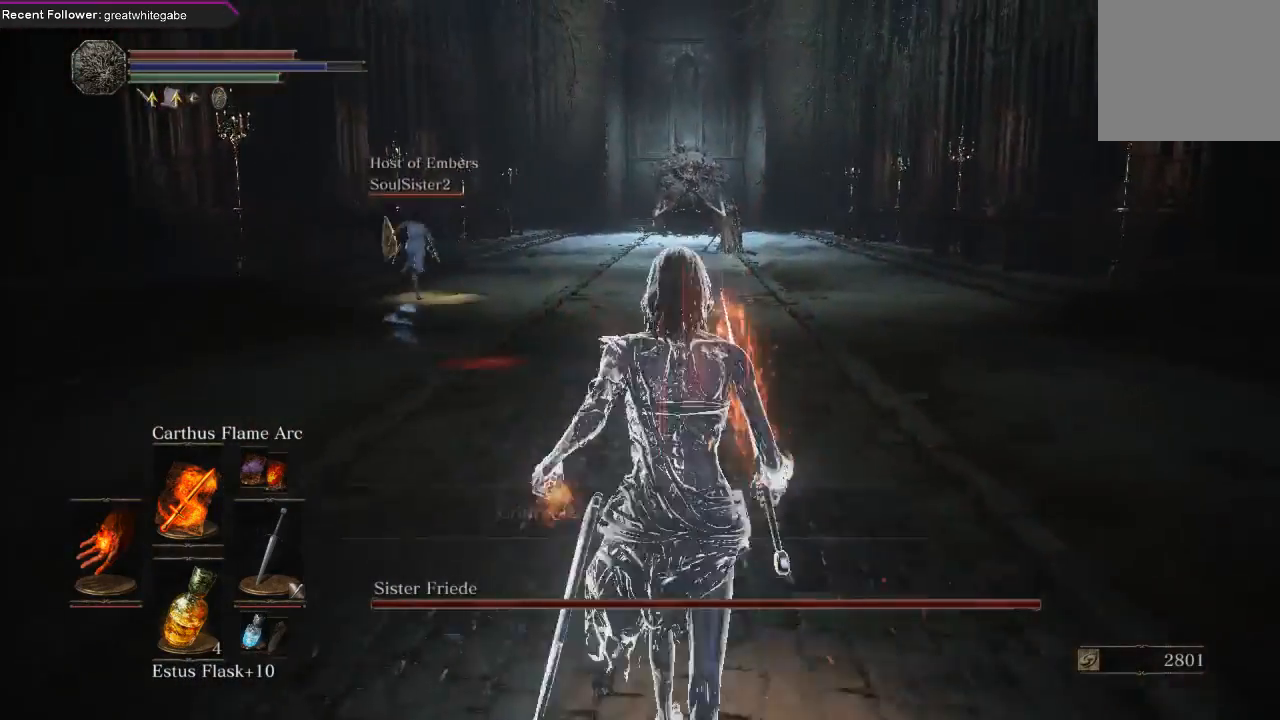
{"buttons": ["B"], "left_stick": "up", "right_stick": "center", "events": []}
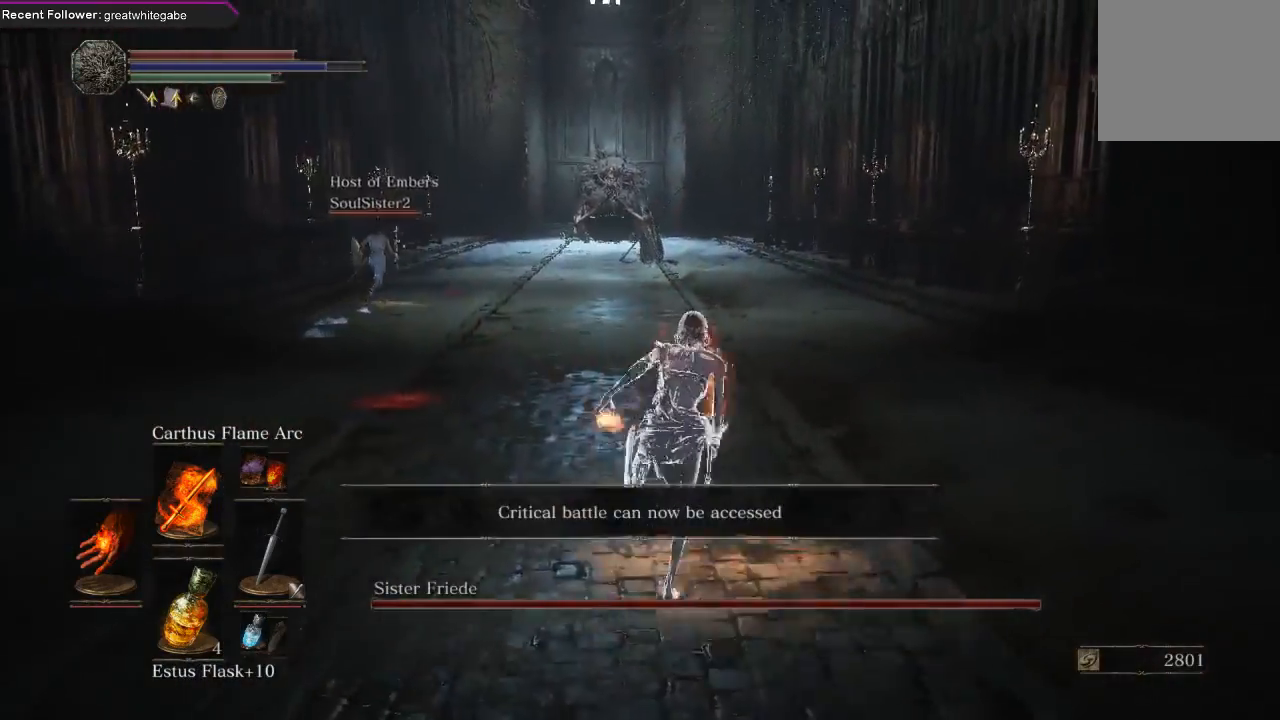
{"buttons": [], "left_stick": "up", "right_stick": "center", "events": [[67, "DPAD_LEFT", "down"], [200, "DPAD_LEFT", "up"], [233, "B", "up"]]}
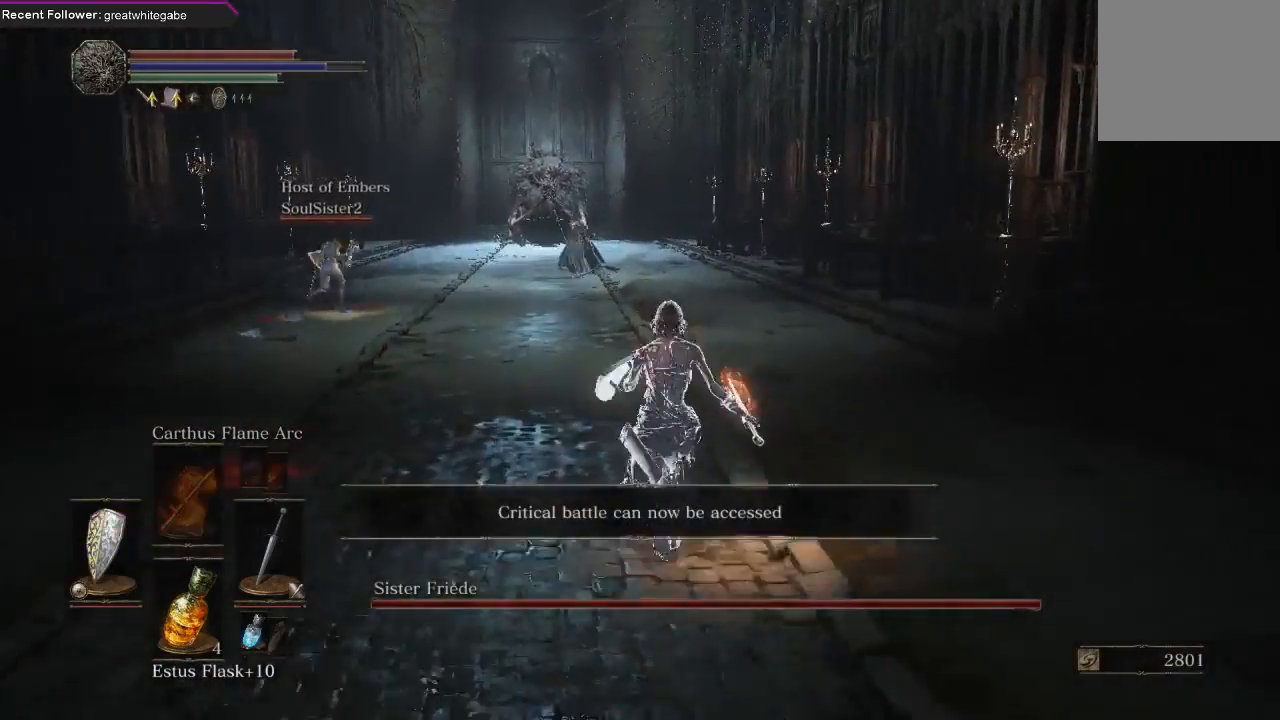
{"buttons": ["B"], "left_stick": "up", "right_stick": "center", "events": [[100, "B", "down"]]}
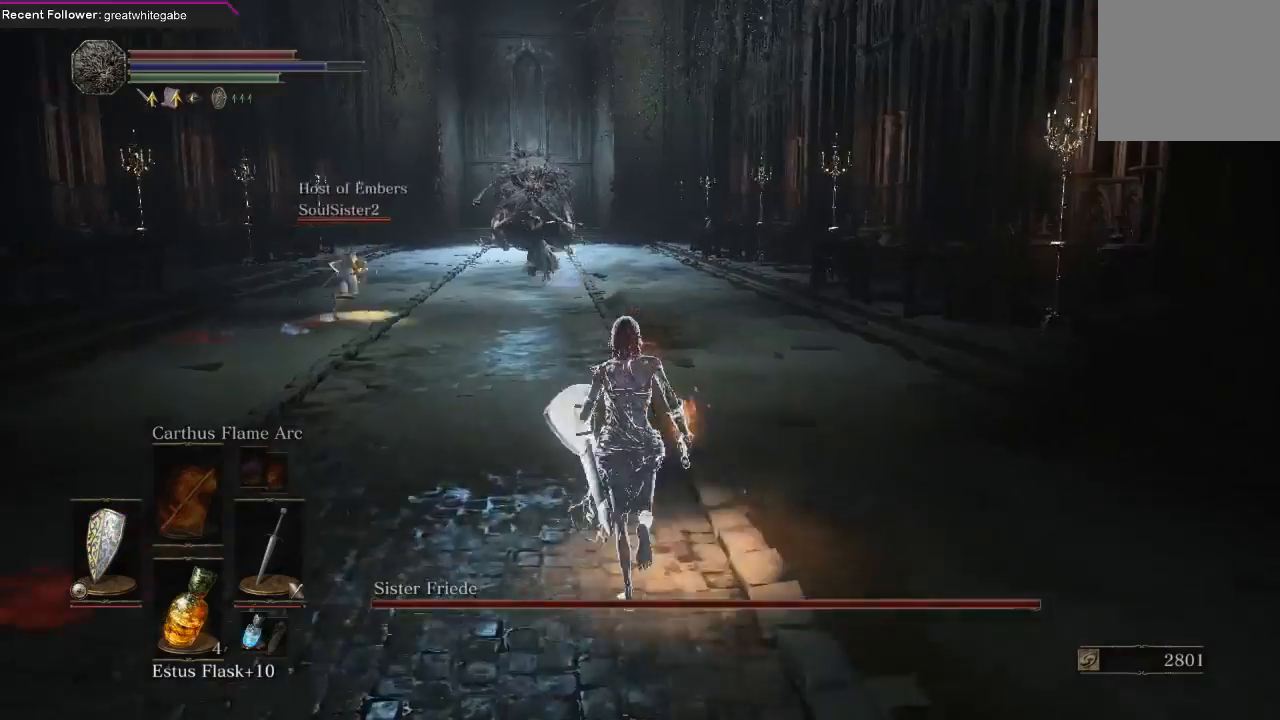
{"buttons": ["B", "L1"], "left_stick": "up", "right_stick": "center", "events": [[133, "right_stick", "left"], [233, "L1", "down"], [267, "right_stick", "center"]]}
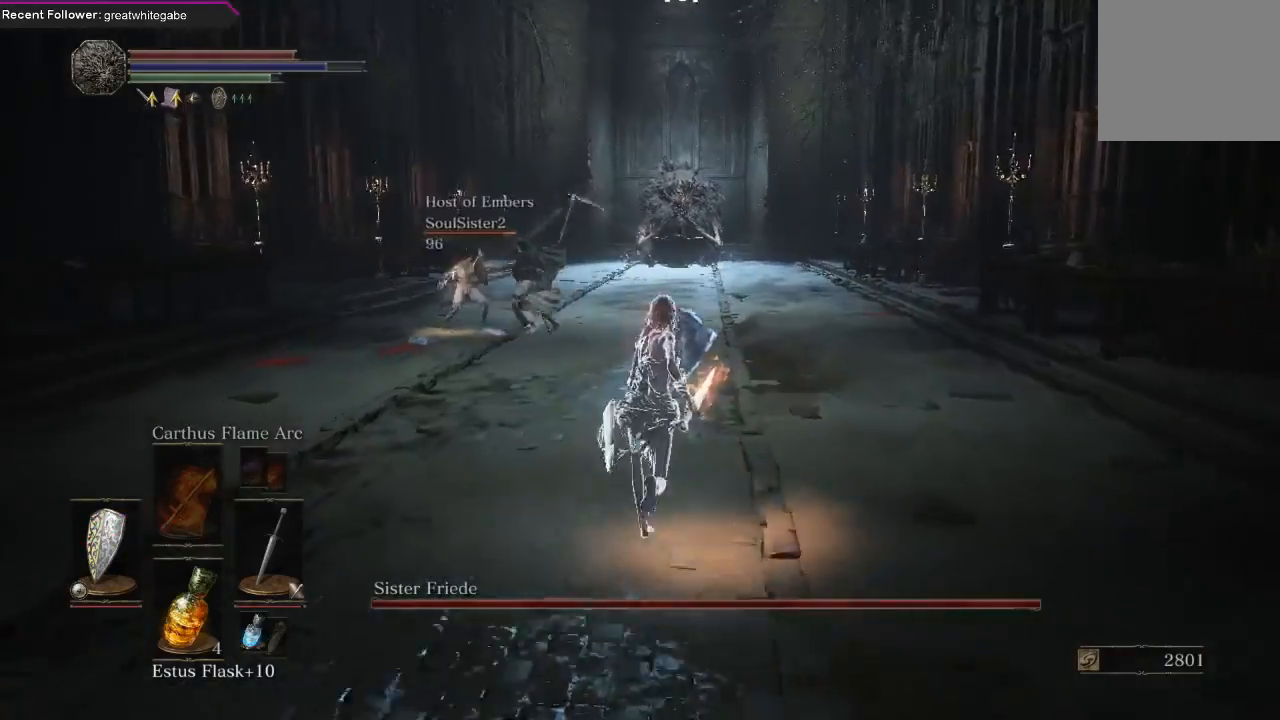
{"buttons": ["B", "L1"], "left_stick": "up", "right_stick": "center"}
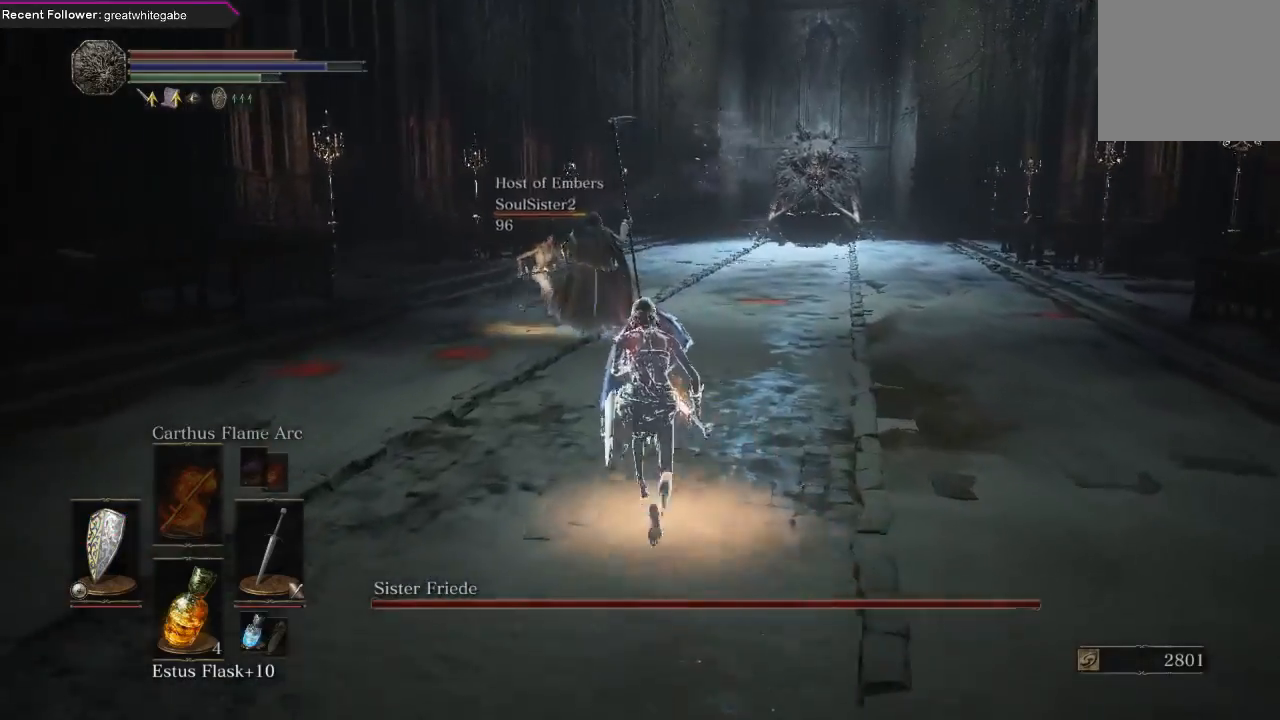
{"buttons": ["B", "L1"], "left_stick": "up", "right_stick": "center", "events": [[33, "R3", "down"], [133, "R3", "up"]]}
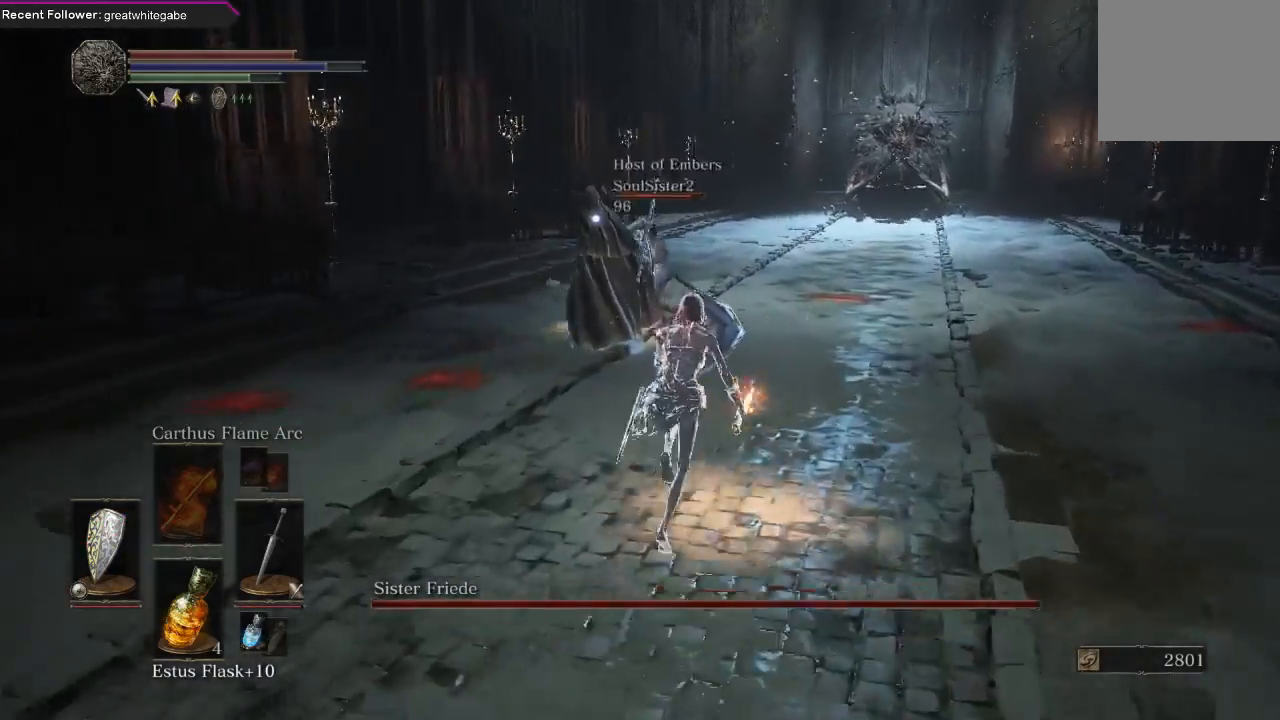
{"buttons": ["B", "L1"], "left_stick": "up-left", "right_stick": "center", "events": [[433, "left_stick", "up-left"]]}
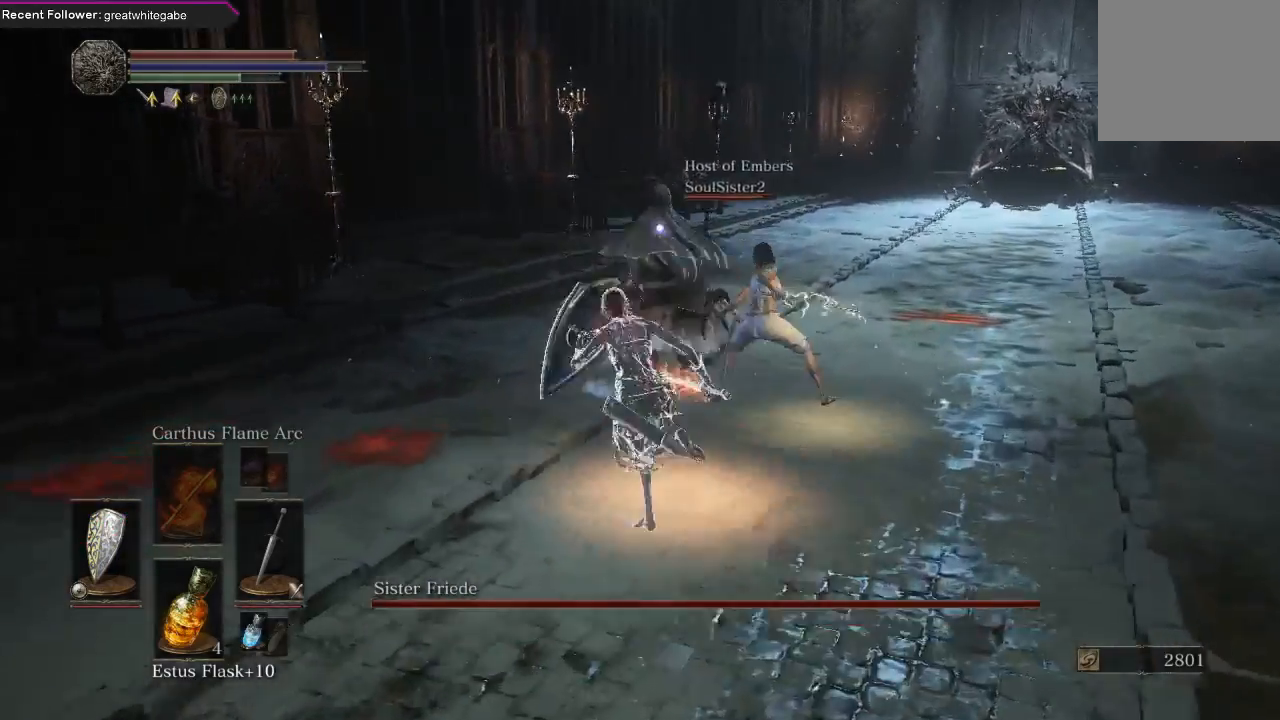
{"buttons": [], "left_stick": "up-right", "right_stick": "center", "events": [[300, "B", "up"], [433, "L1", "up"], [433, "left_stick", "up-right"]]}
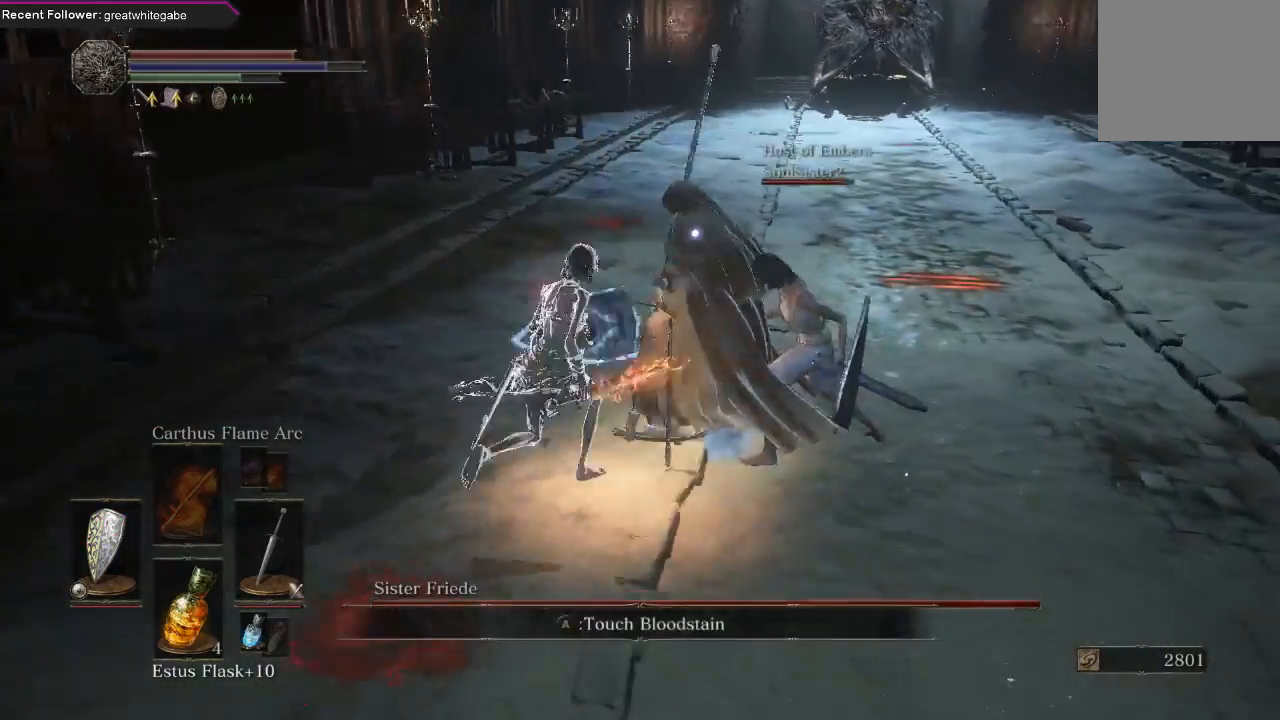
{"buttons": [], "left_stick": "down", "right_stick": "center", "events": [[67, "left_stick", "down-right"], [233, "left_stick", "down"]]}
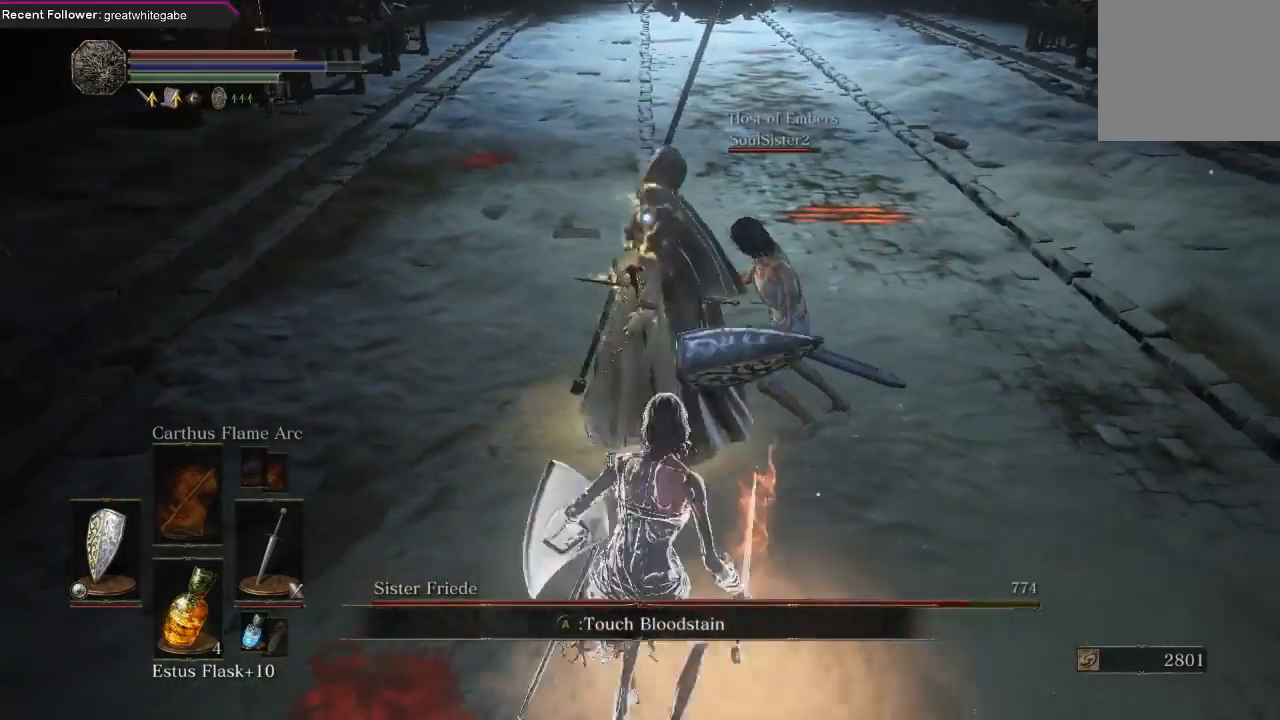
{"buttons": [], "left_stick": "up", "right_stick": "center", "events": [[33, "left_stick", "down-right"], [133, "left_stick", "center"], [267, "left_stick", "up"]]}
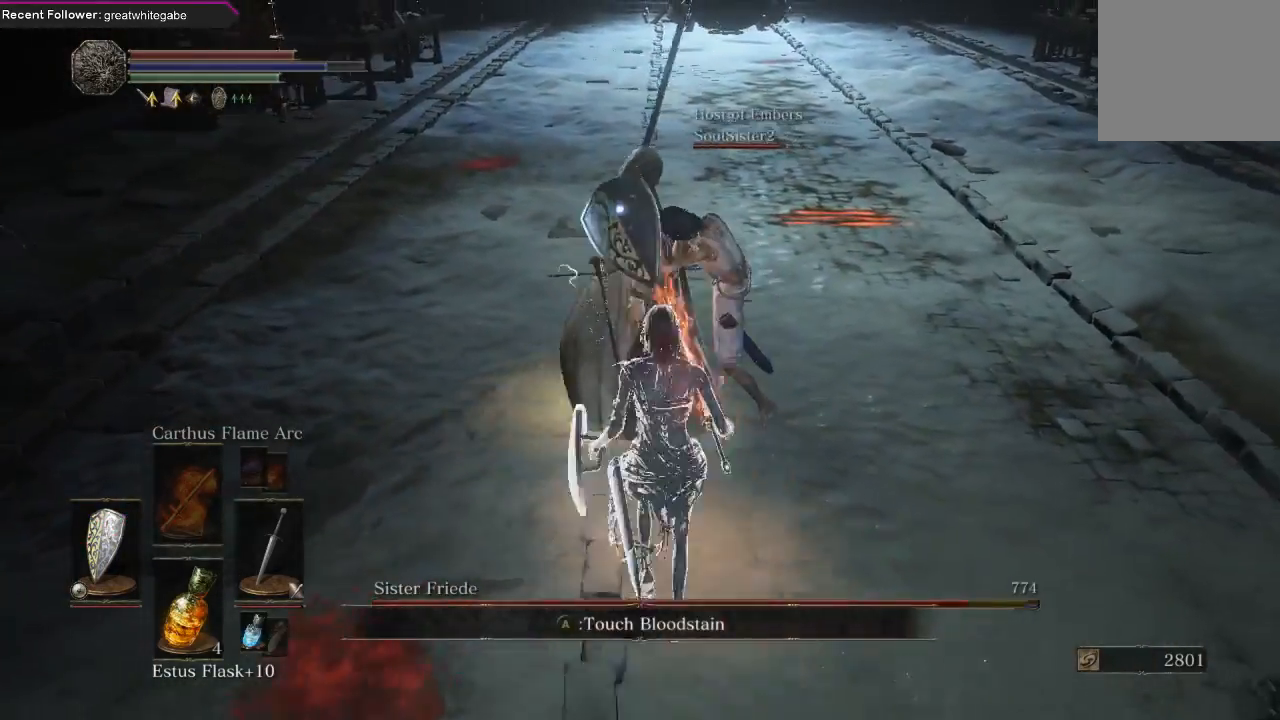
{"buttons": [], "left_stick": "center", "right_stick": "center", "events": [[400, "left_stick", "center"]]}
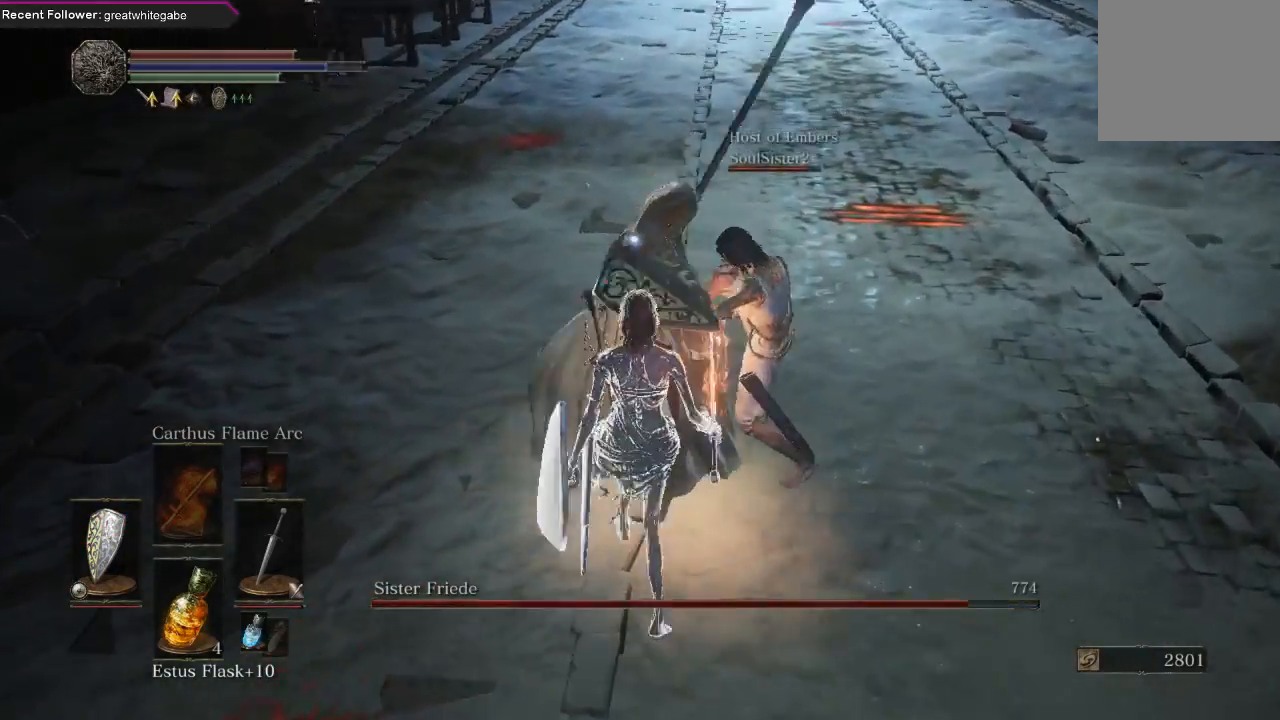
{"buttons": [], "left_stick": "up", "right_stick": "center", "events": [[300, "left_stick", "up"], [333, "Y", "down"], [433, "Y", "up"]]}
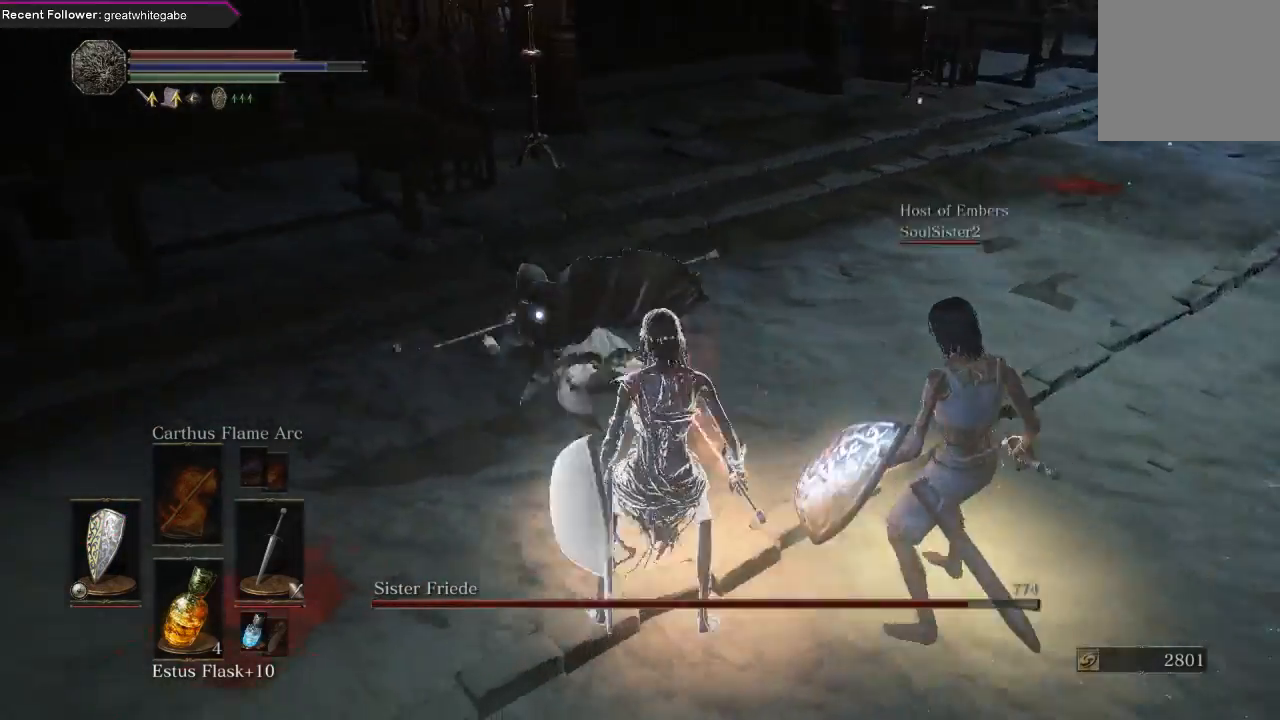
{"buttons": ["R2"], "left_stick": "center", "right_stick": "center", "events": [[67, "left_stick", "center"], [333, "R2", "down"]]}
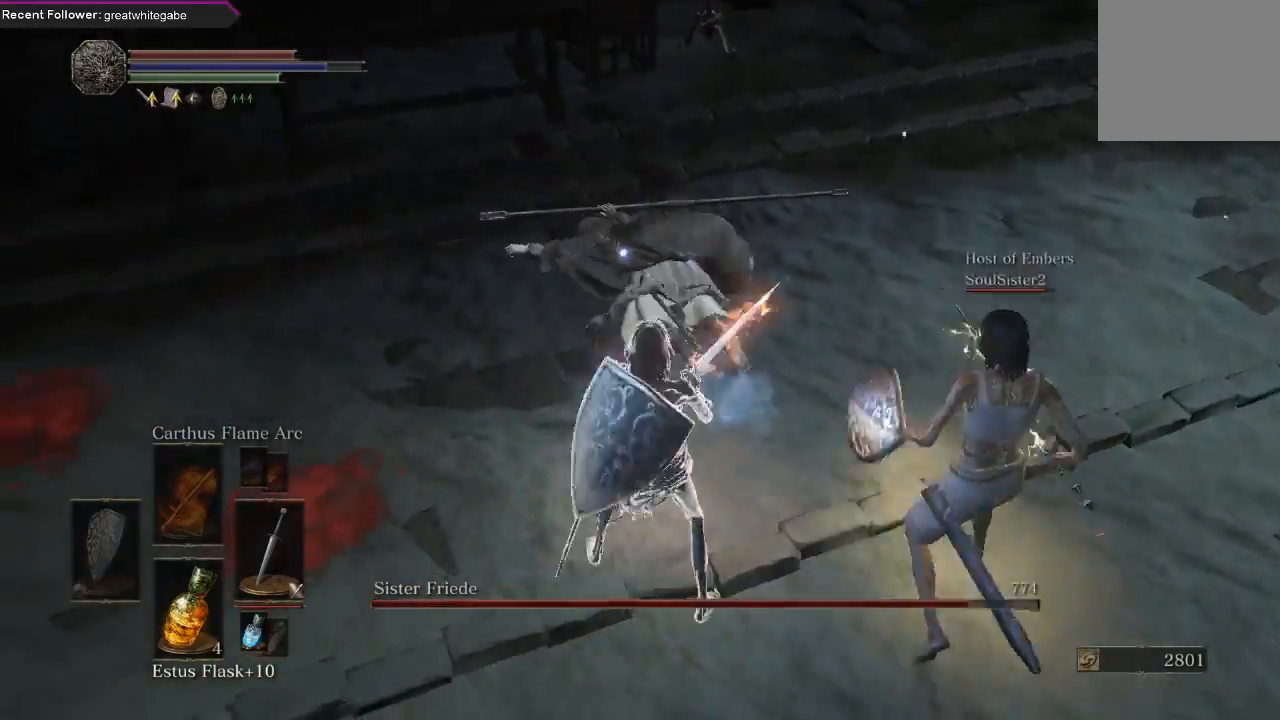
{"buttons": ["R2"], "left_stick": "center", "right_stick": "center", "events": []}
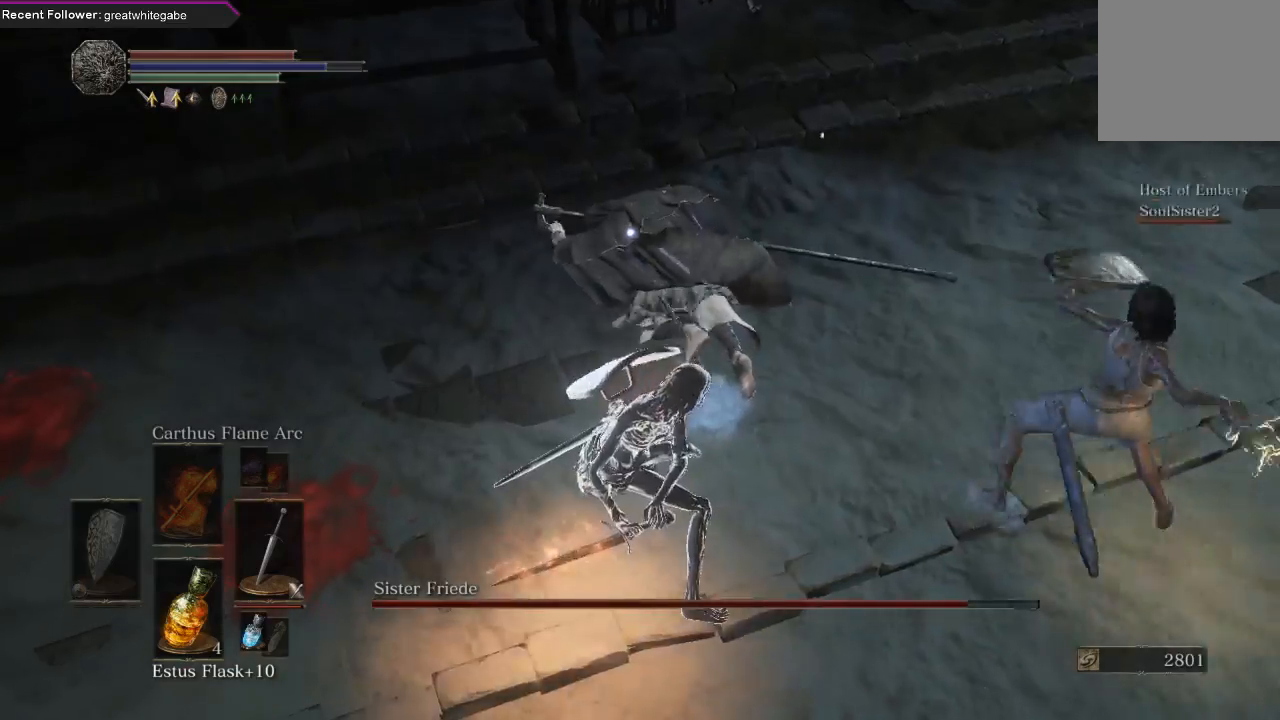
{"buttons": ["R2"], "left_stick": "center", "right_stick": "center", "events": []}